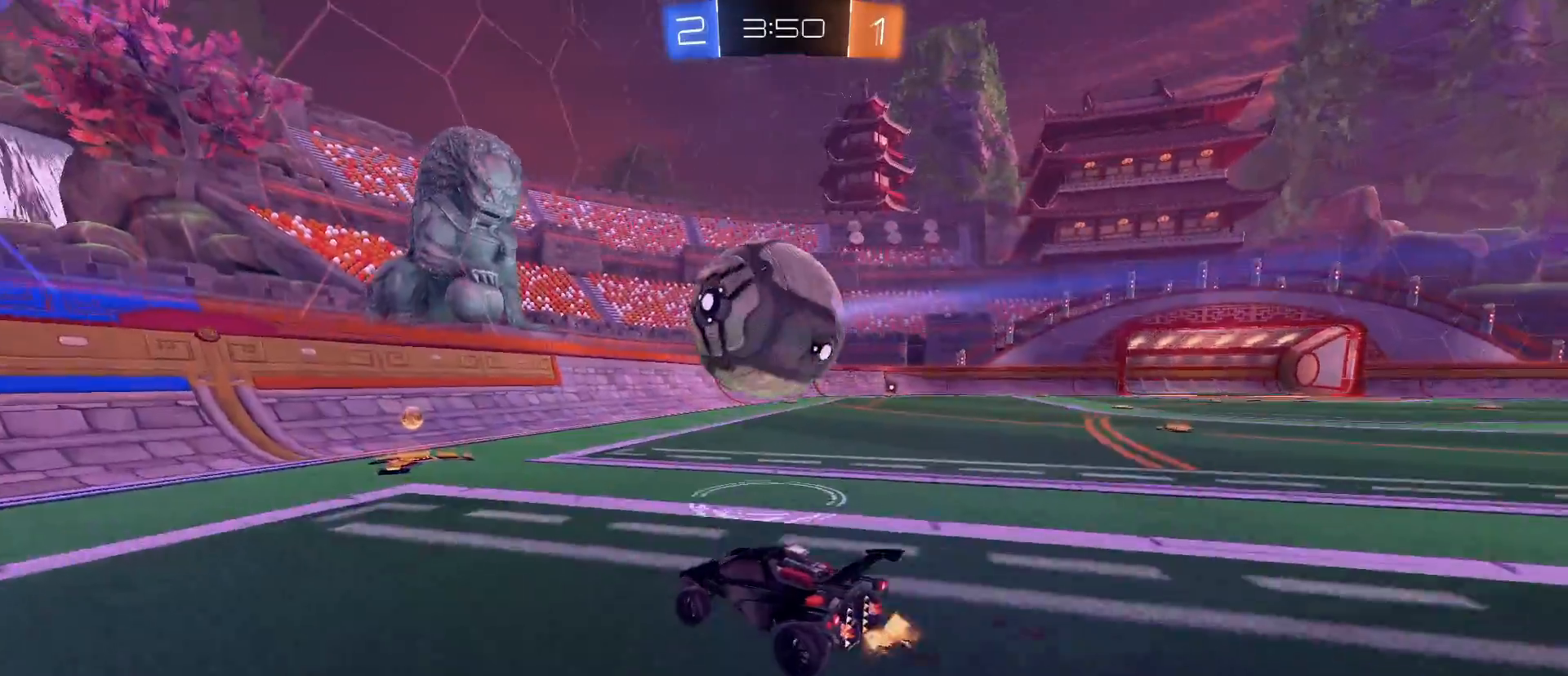
Gameplay with keyboard and mouse; each line is a JSON object with the keys and mouse buttons held at the frame after it. "events" lists presses ("down") and releases ("up") of "1", "2", "3", "4", "5", "a", "alt", "c", "caps_lock", "ctrl", "d", "e", "f", "g", "q", "r", "s", "shift", "space", "t", "tab", "v", "w", "x", "z", "mouse_left", "mouse_wheel" and "mouse_right" between this image and that frame as [ms after this image, input, new state], when the widget could be followed in between. "mouse_left", "mouse_wheel", "mouse_right" = the "left", "wheel", "right" buttons of the "mouse" list. No other keys are recorded. "wheel" means that the mouse wheel is clicked or scrolled. "mouse_move" is the direction in which the mouse moves at that frame (one of eight, or "still"), when it could be read.
{"keys": ["w"], "mouse": [], "mouse_move": "still", "events": [[33, "d", "down"], [83, "d", "up"]]}
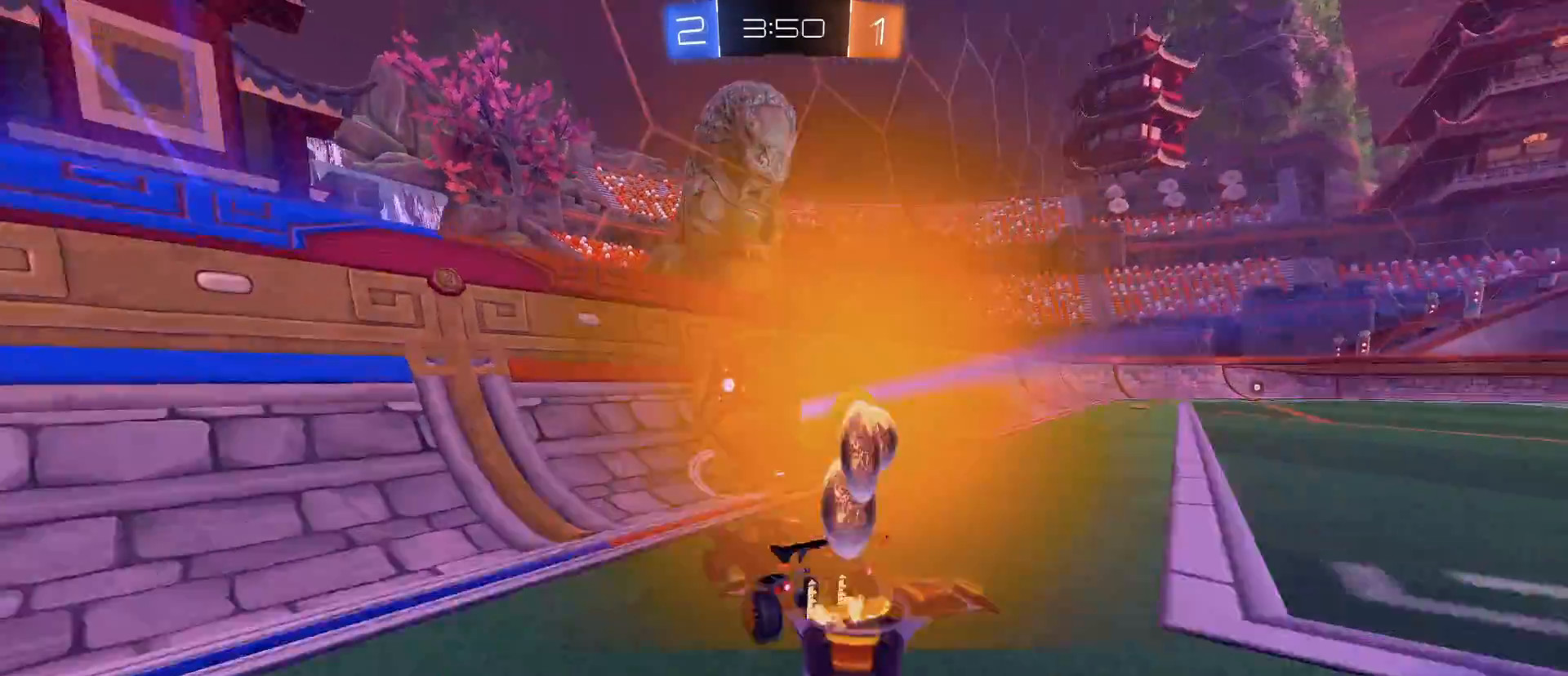
{"keys": ["w"], "mouse": [], "mouse_move": "still", "events": [[150, "d", "down"], [200, "d", "up"]]}
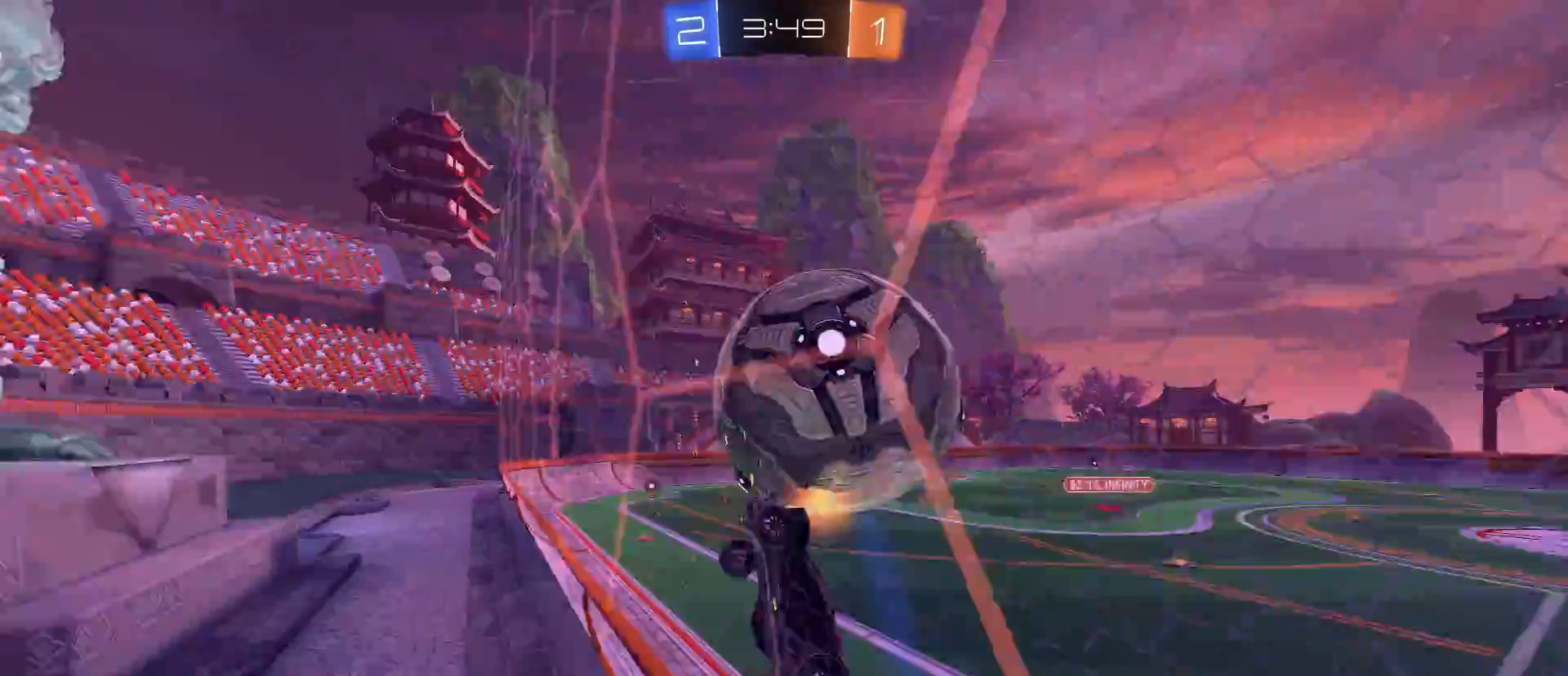
{"keys": ["q"], "mouse": [], "mouse_move": "still", "events": [[33, "d", "down"], [33, "mouse_right", "down"], [117, "q", "down"], [117, "w", "up"], [200, "mouse_right", "up"], [300, "mouse_left", "down"], [400, "d", "up"], [400, "mouse_left", "up"]]}
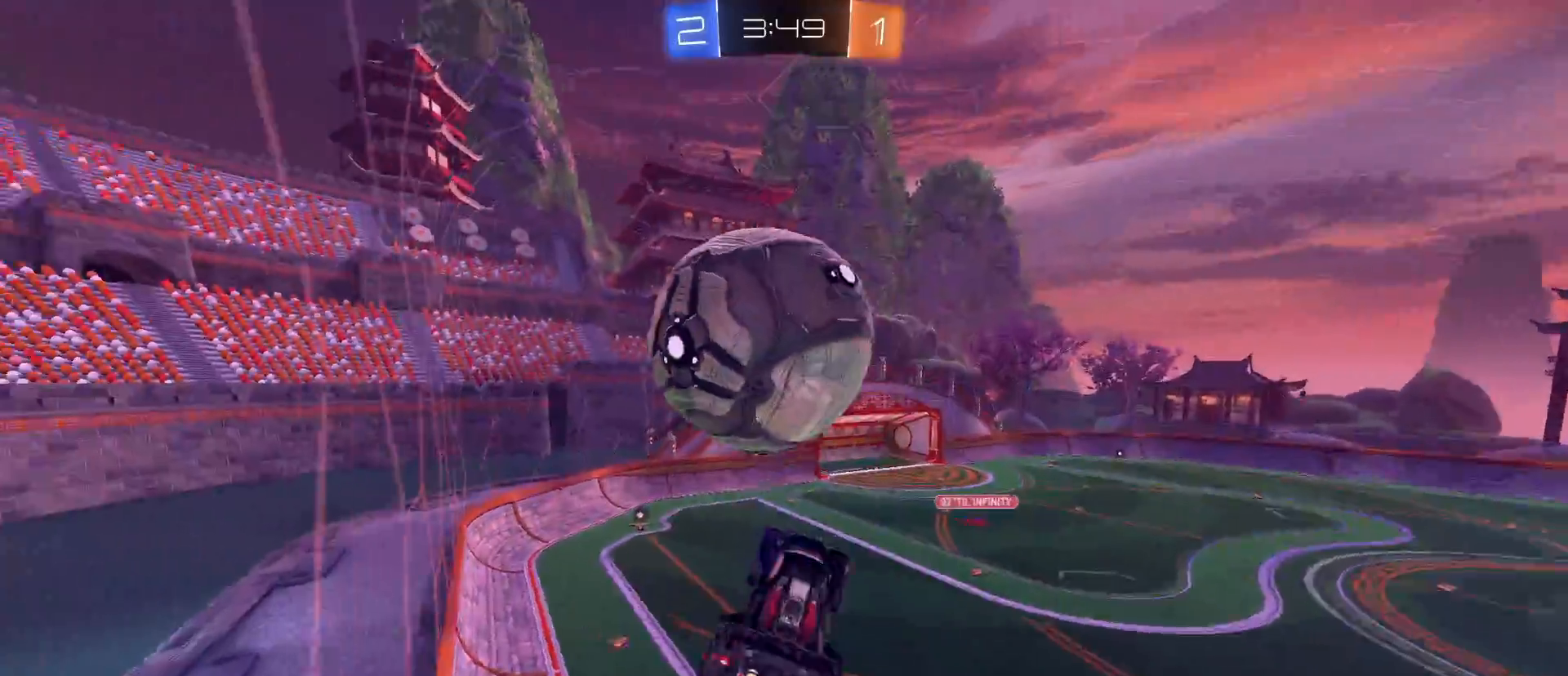
{"keys": ["d", "q", "s"], "mouse": ["left"], "mouse_move": "still", "events": [[33, "s", "down"], [133, "d", "down"], [183, "q", "up"], [333, "q", "down"], [417, "mouse_left", "down"]]}
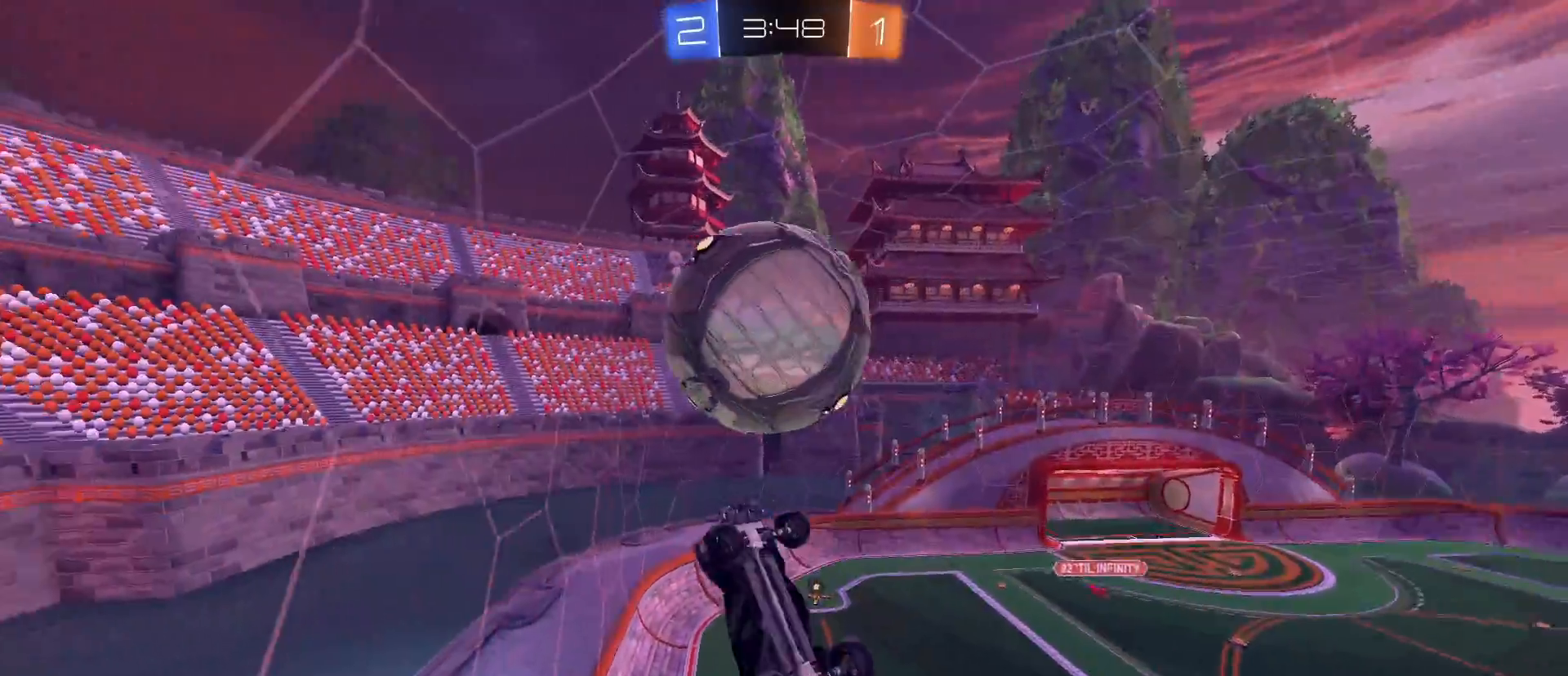
{"keys": ["q", "s"], "mouse": [], "mouse_move": "still", "events": [[150, "q", "up"], [200, "q", "down"], [433, "d", "up"], [467, "mouse_left", "up"]]}
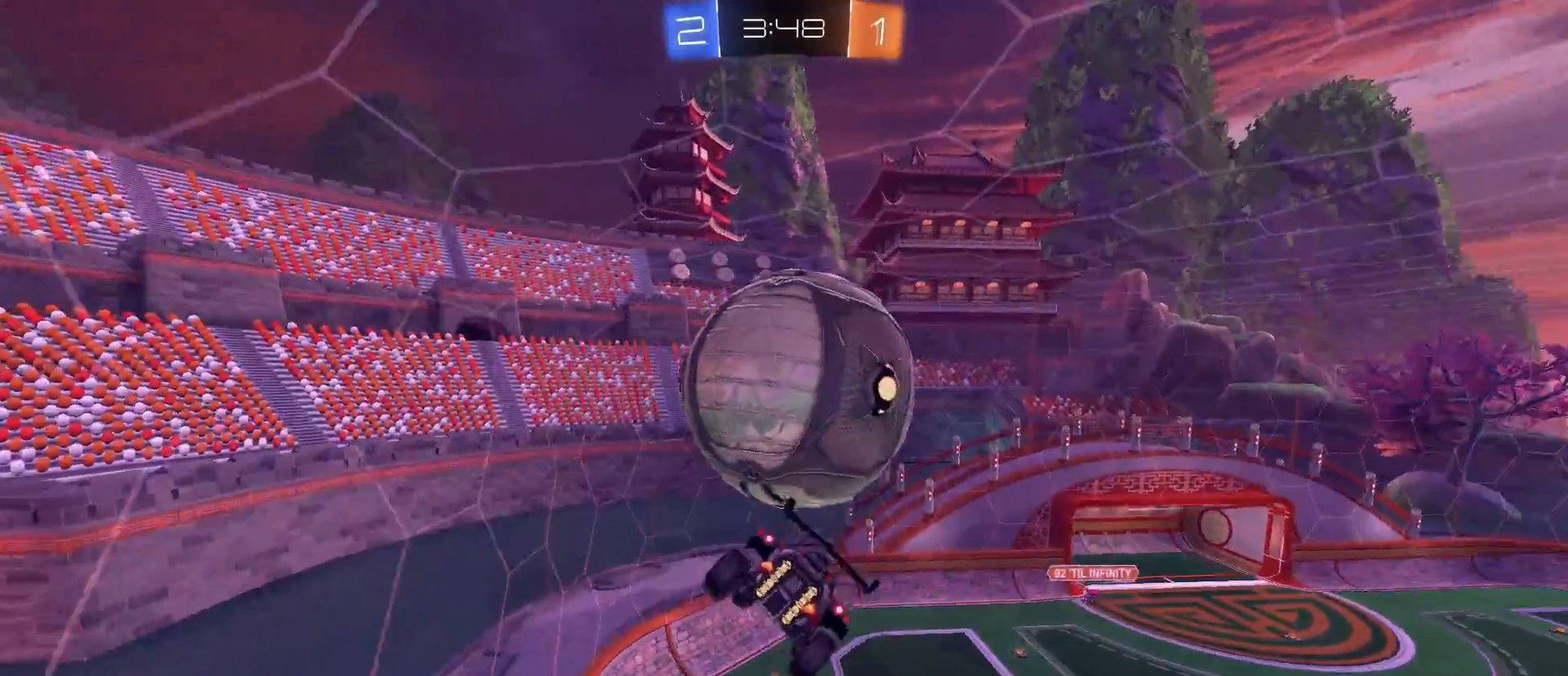
{"keys": ["a", "q", "space"], "mouse": [], "mouse_move": "still", "events": [[17, "d", "down"], [67, "q", "up"], [250, "mouse_left", "down"], [250, "q", "down"], [250, "s", "up"], [450, "space", "down"], [500, "a", "down"], [500, "d", "up"], [500, "mouse_left", "up"]]}
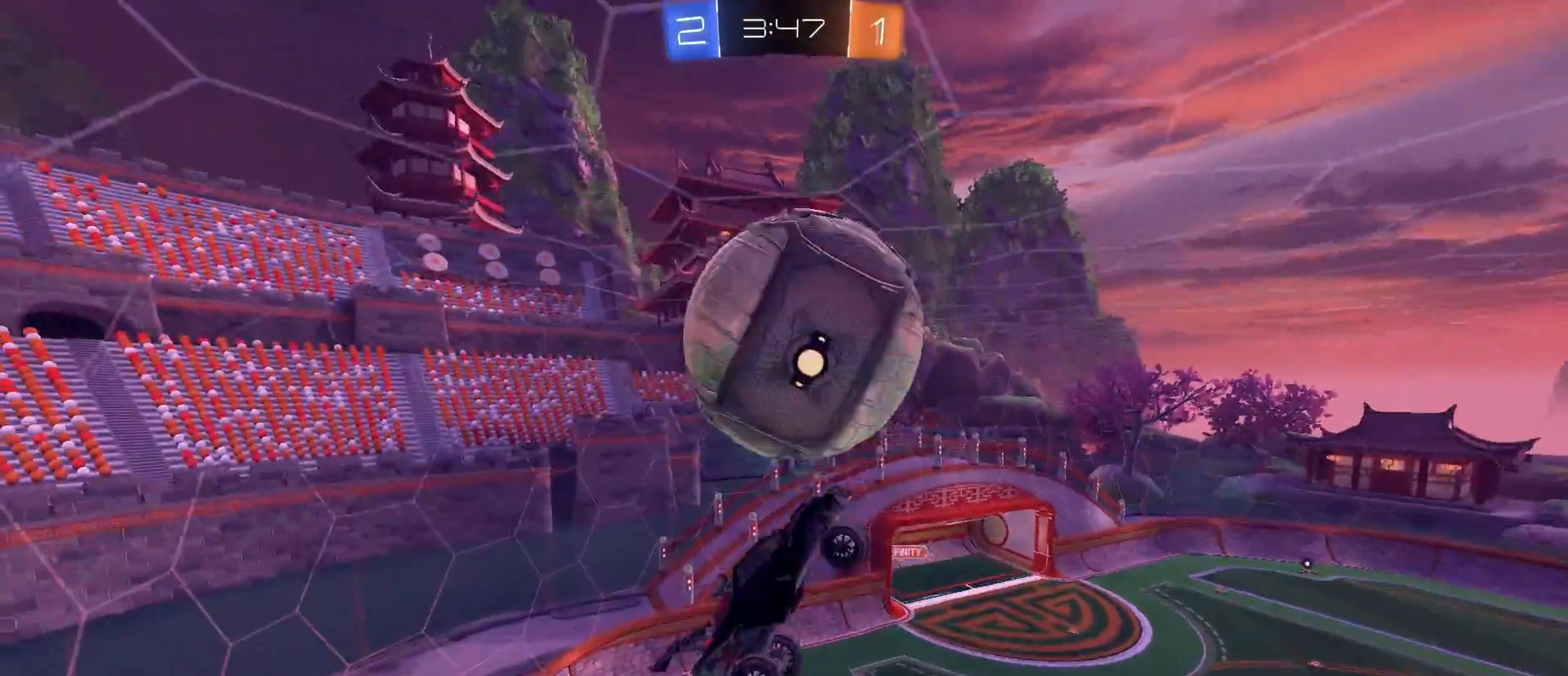
{"keys": ["a", "q"], "mouse": [], "mouse_move": "still", "events": [[50, "space", "up"], [233, "mouse_left", "down"], [367, "mouse_left", "up"], [417, "d", "down"], [467, "d", "up"]]}
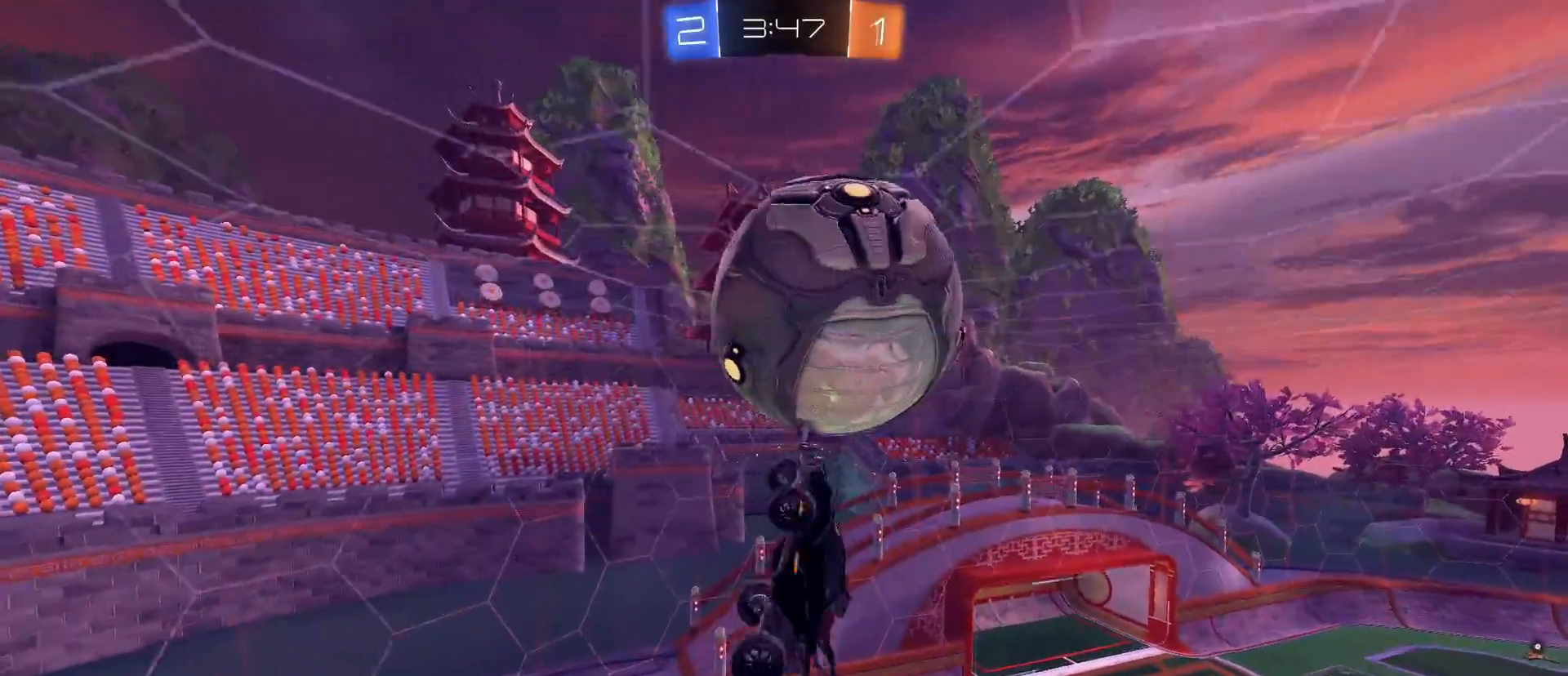
{"keys": ["d"], "mouse": [], "mouse_move": "still", "events": [[100, "a", "up"], [100, "q", "up"], [250, "d", "down"], [333, "s", "down"], [383, "s", "up"]]}
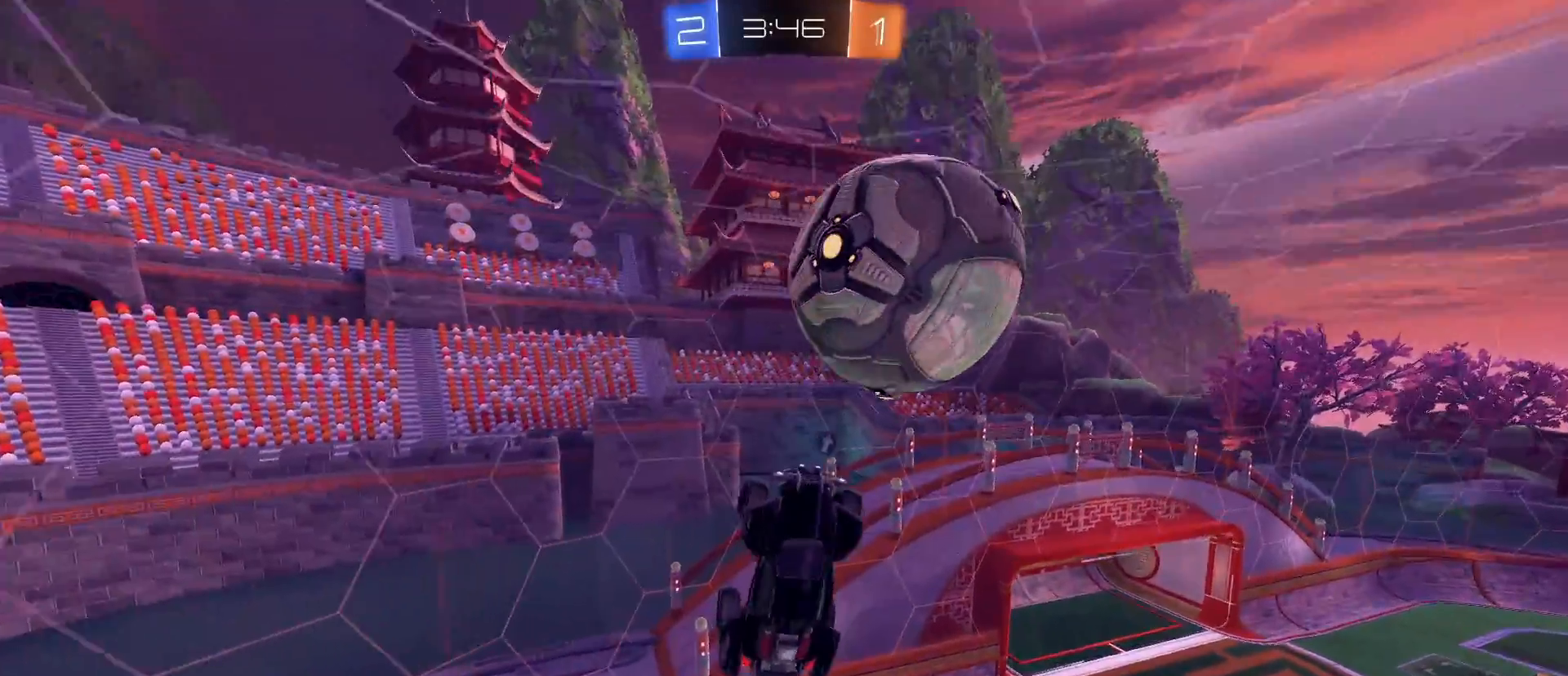
{"keys": [], "mouse": ["left"], "mouse_move": "still", "events": [[117, "q", "down"], [267, "mouse_left", "down"], [350, "d", "up"], [400, "q", "up"]]}
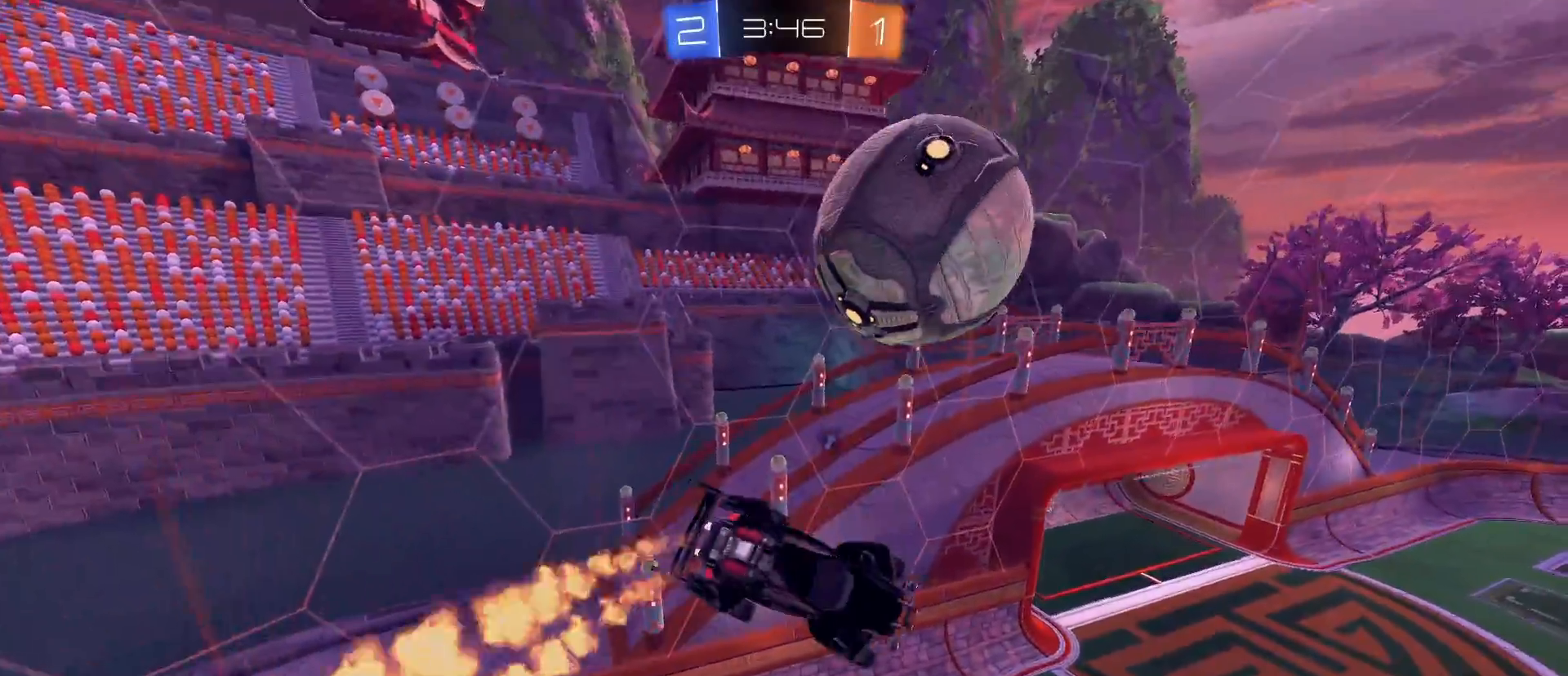
{"keys": [], "mouse": [], "mouse_move": "still", "events": [[183, "a", "down"], [417, "mouse_left", "up"], [450, "a", "up"]]}
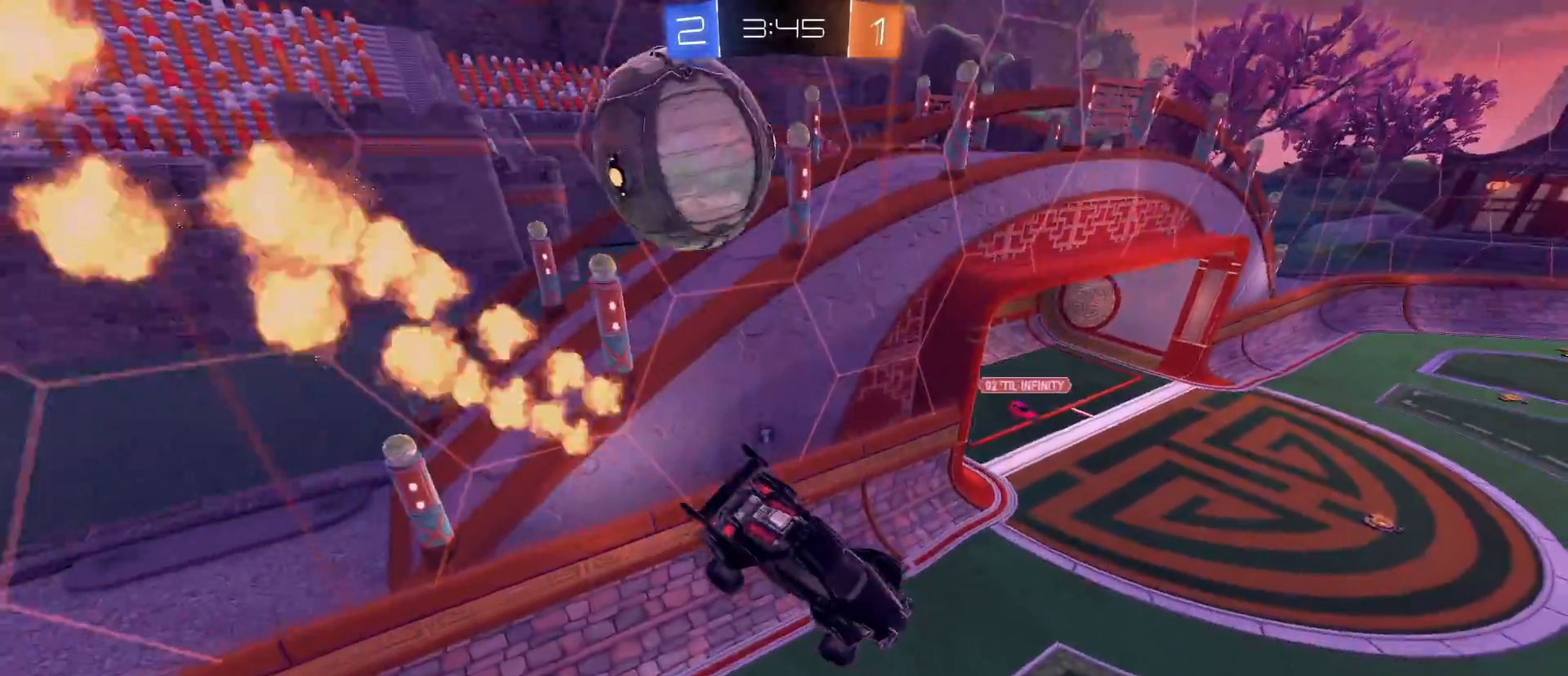
{"keys": [], "mouse": [], "mouse_move": "still", "events": [[100, "w", "down"], [150, "space", "down"], [283, "w", "up"], [333, "space", "up"]]}
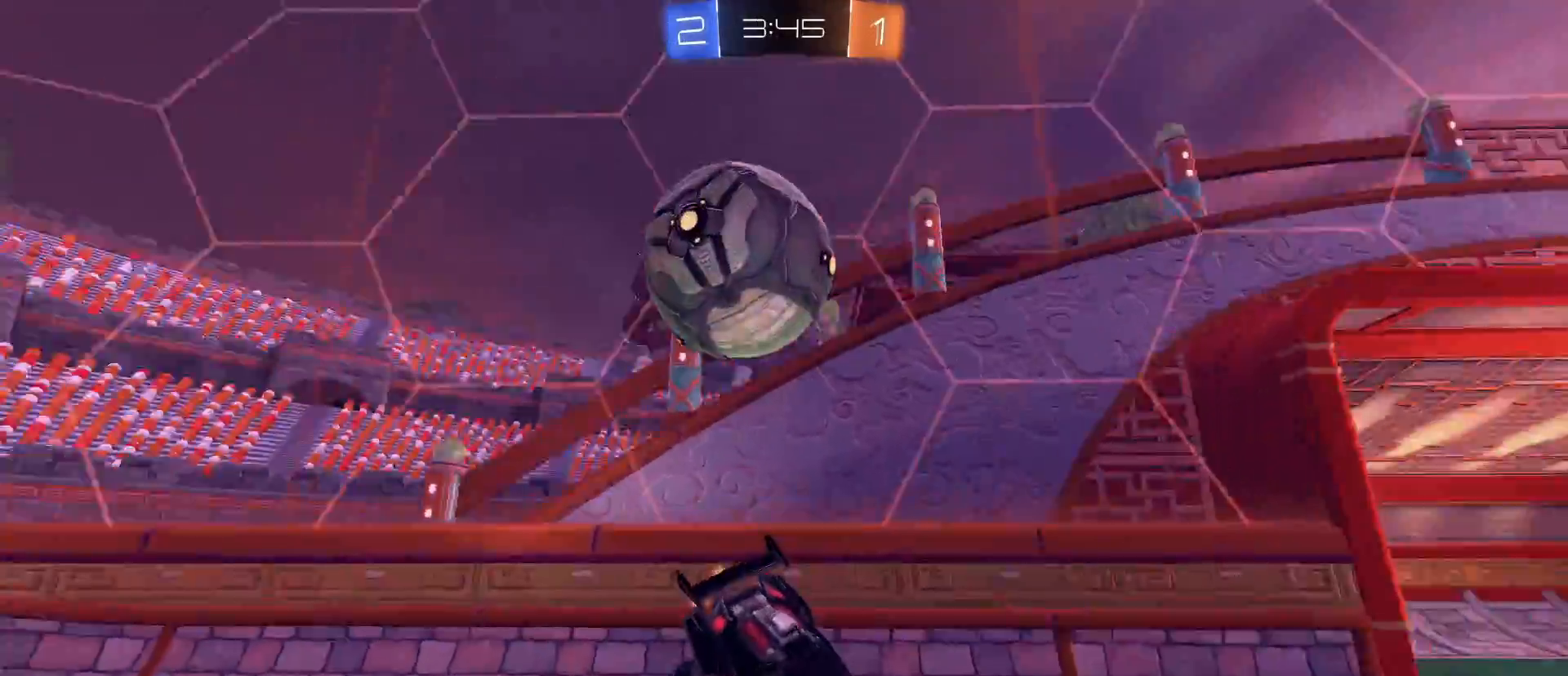
{"keys": ["d", "w"], "mouse": ["left"], "mouse_move": "still", "events": [[67, "d", "down"], [67, "w", "down"], [167, "mouse_left", "down"]]}
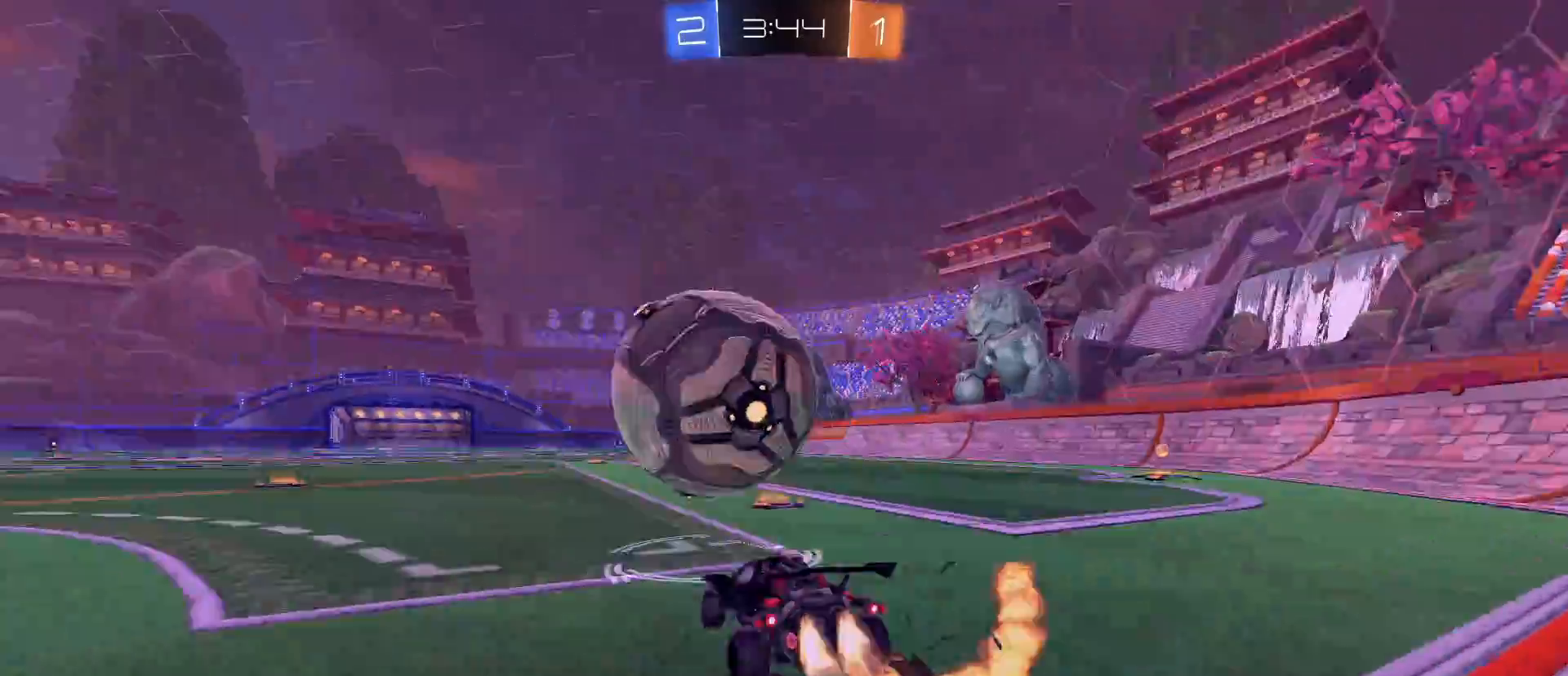
{"keys": ["a", "w"], "mouse": ["left"], "mouse_move": "still", "events": [[133, "space", "down"], [233, "d", "up"], [233, "space", "up"], [283, "a", "down"]]}
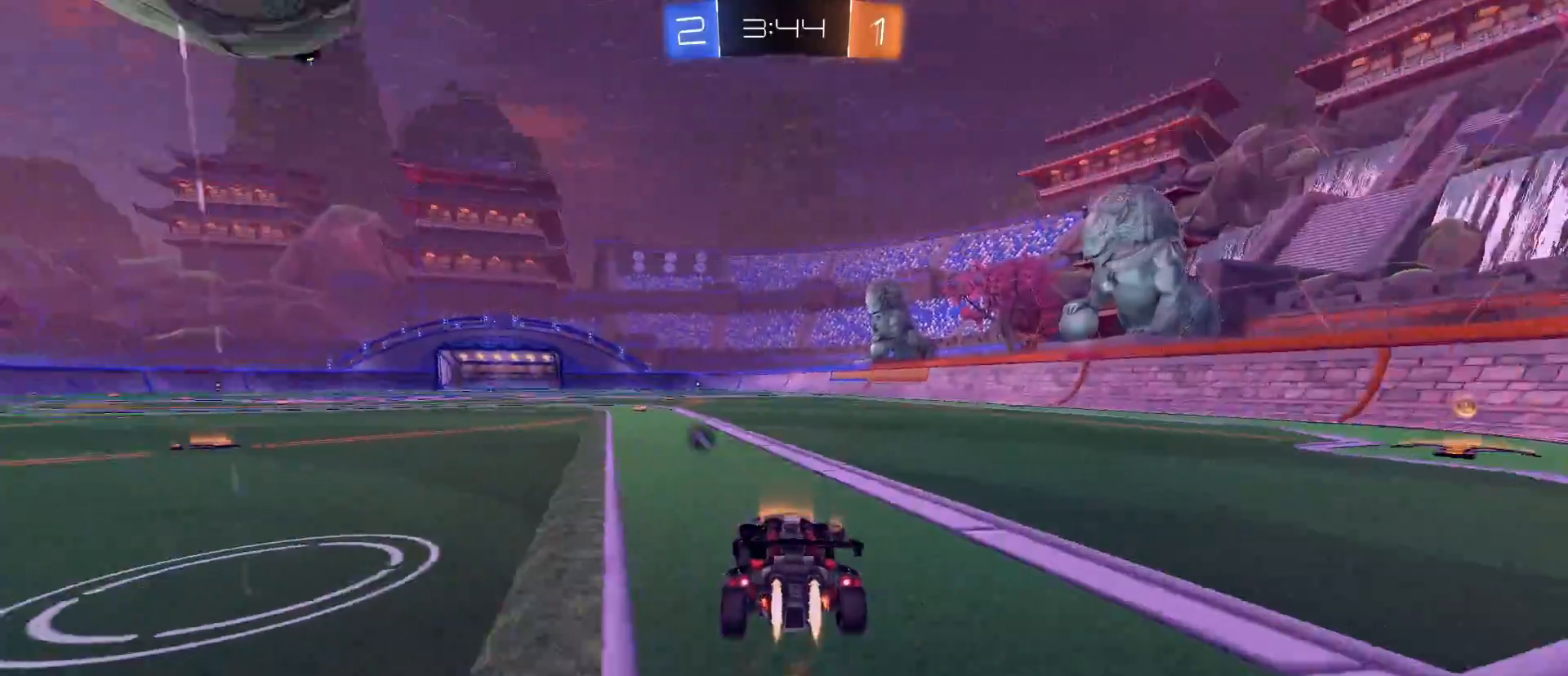
{"keys": ["w"], "mouse": ["left", "right"], "mouse_move": "still", "events": [[67, "a", "up"], [200, "mouse_right", "down"], [283, "mouse_right", "up"], [333, "mouse_right", "down"], [383, "space", "down"], [483, "space", "up"]]}
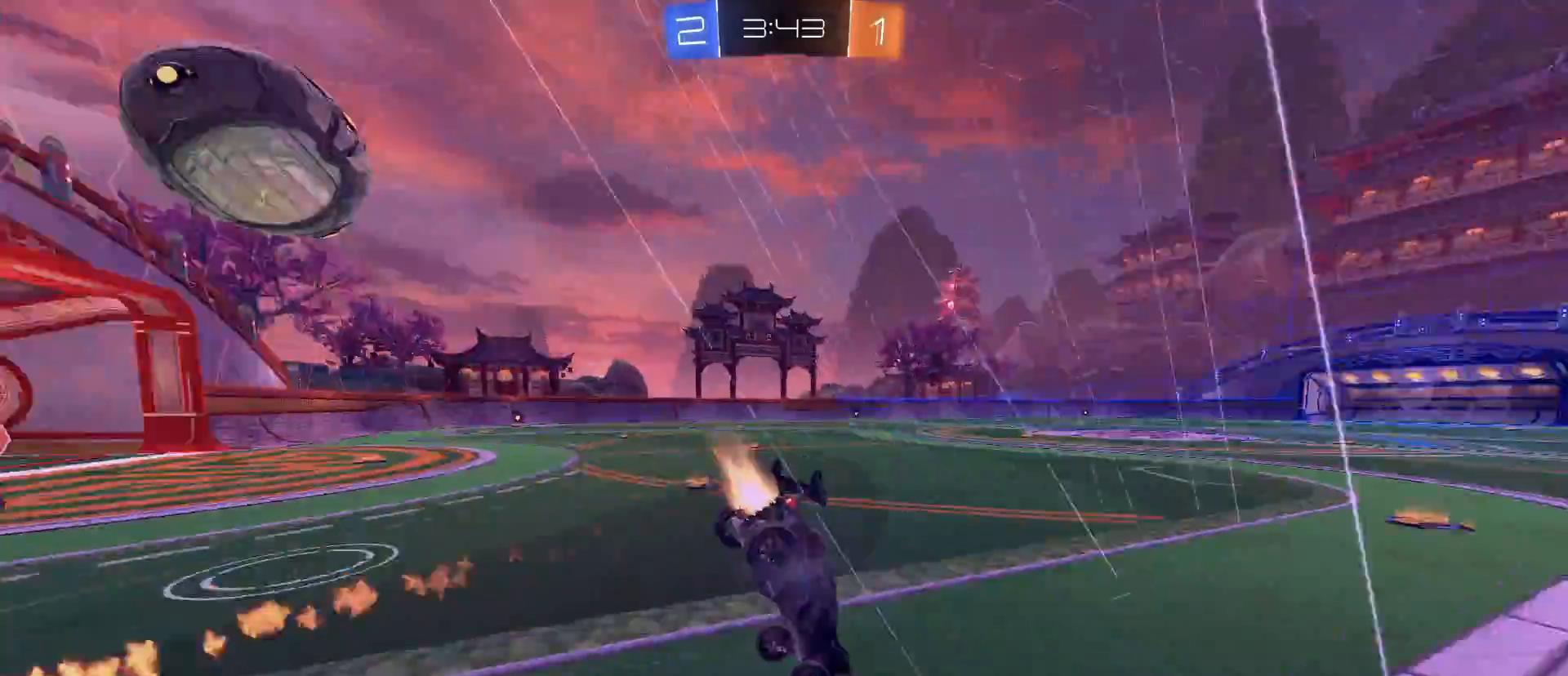
{"keys": [], "mouse": [], "mouse_move": "still", "events": [[17, "mouse_left", "up"], [17, "mouse_right", "up"], [67, "w", "up"]]}
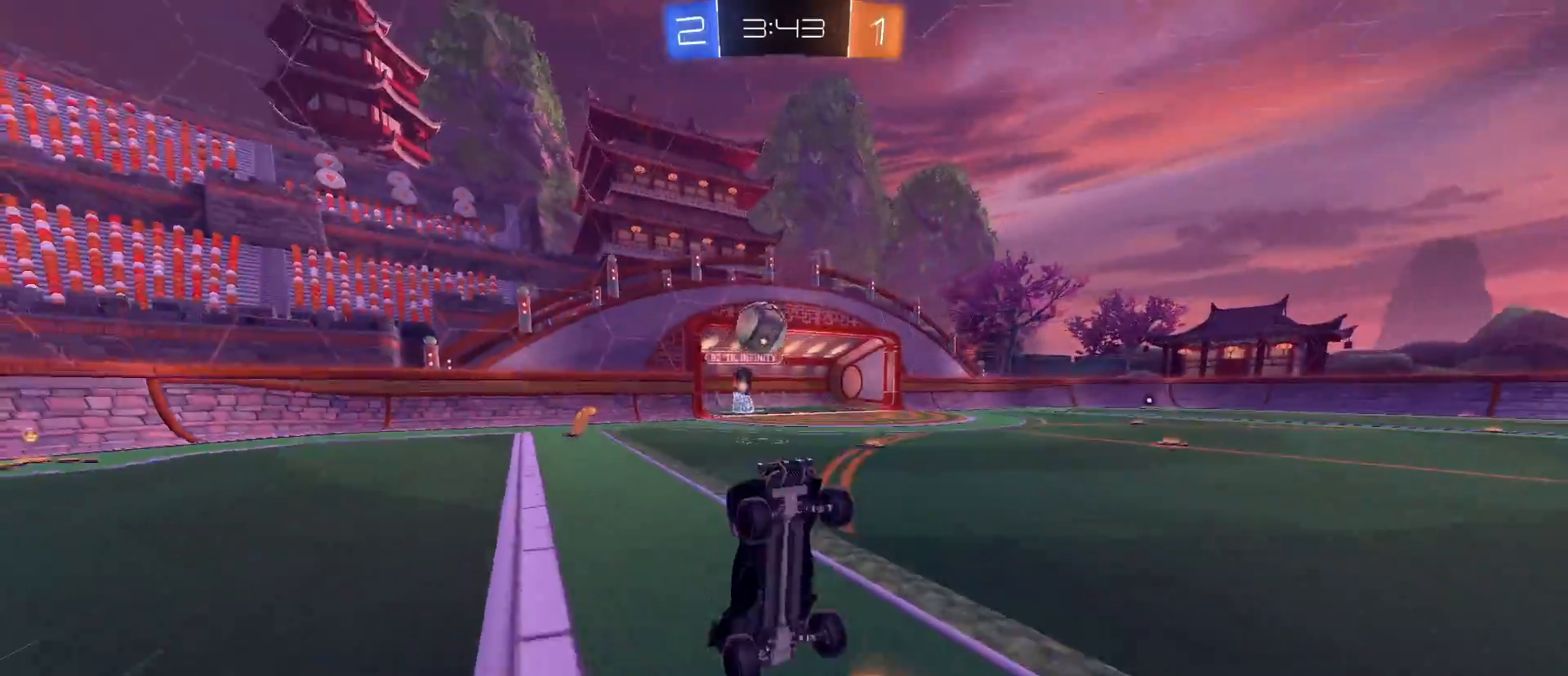
{"keys": ["d", "w"], "mouse": [], "mouse_move": "still", "events": [[417, "w", "down"], [500, "d", "down"]]}
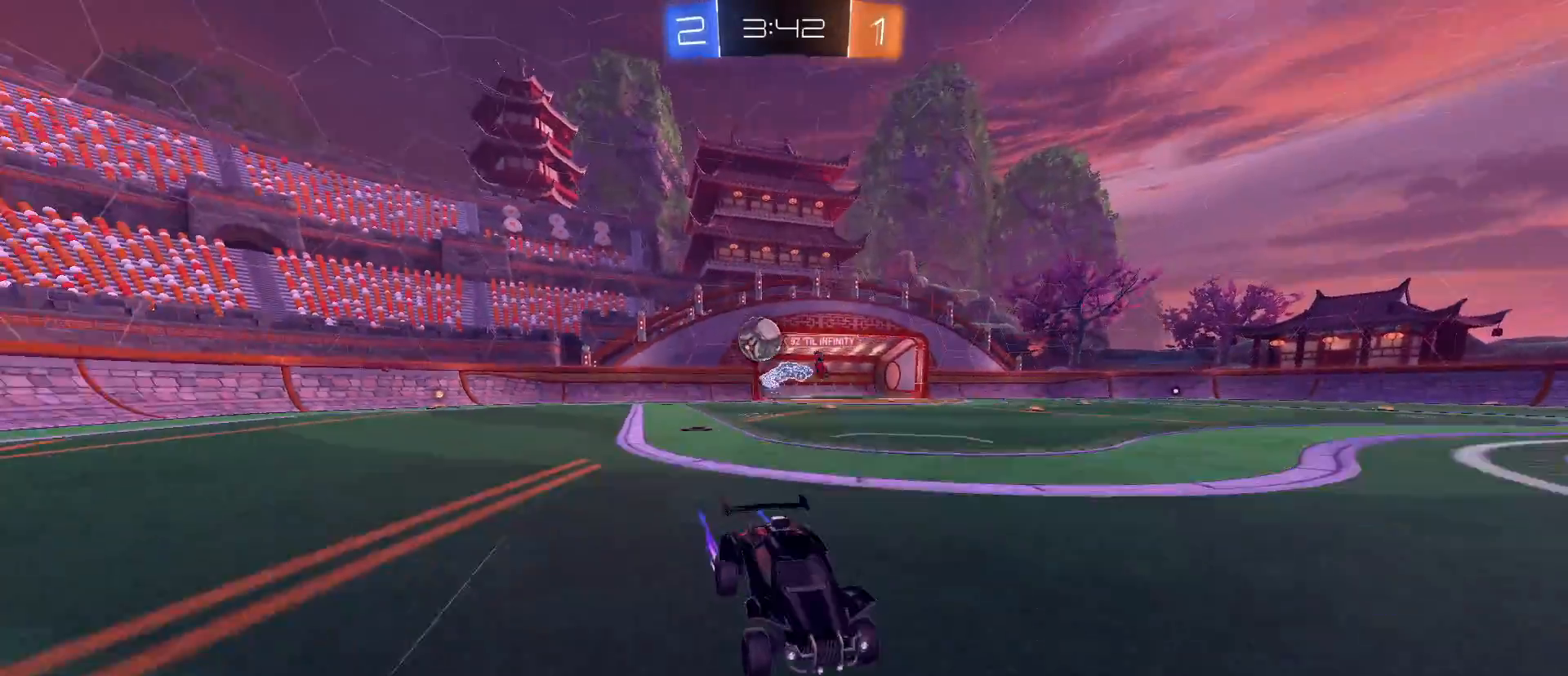
{"keys": ["d", "w"], "mouse": [], "mouse_move": "still", "events": [[100, "shift", "down"], [333, "shift", "up"]]}
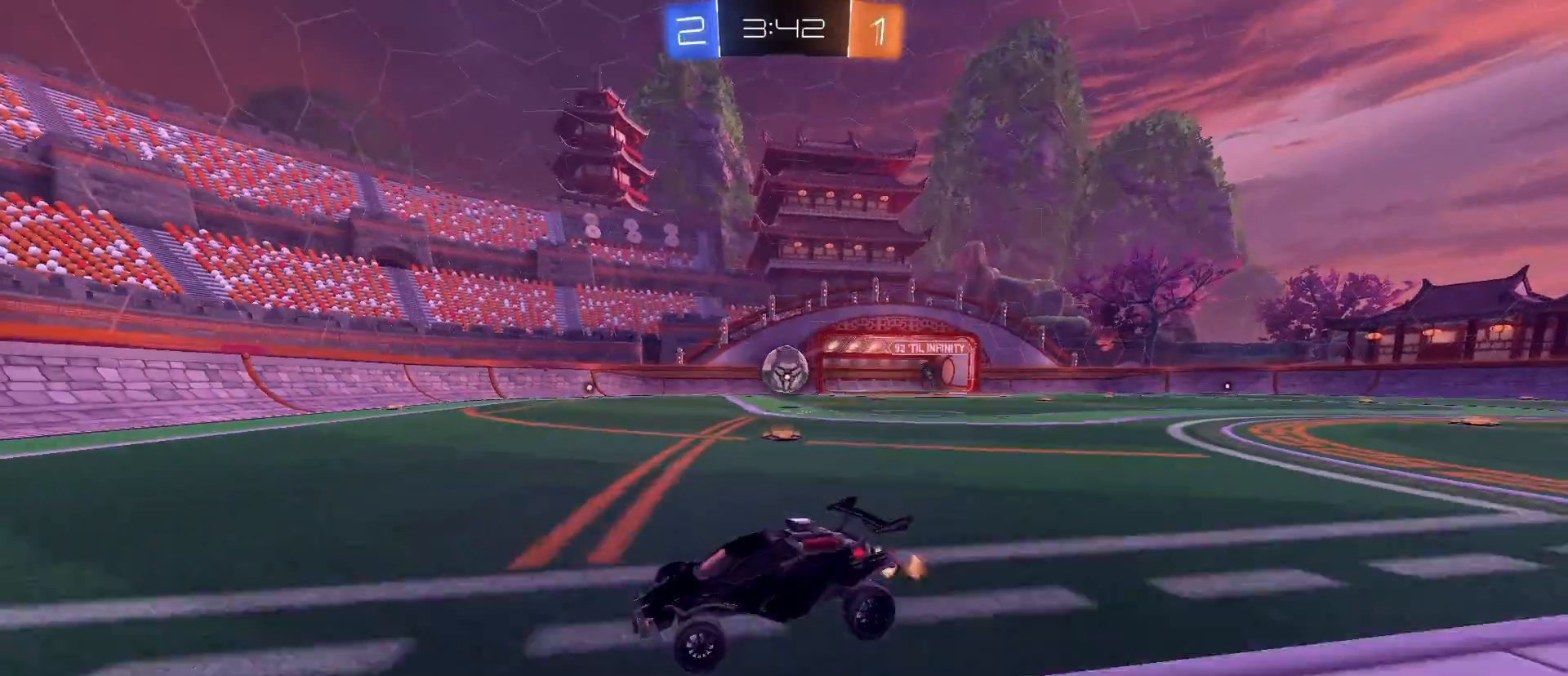
{"keys": ["d"], "mouse": [], "mouse_move": "still", "events": [[250, "w", "up"]]}
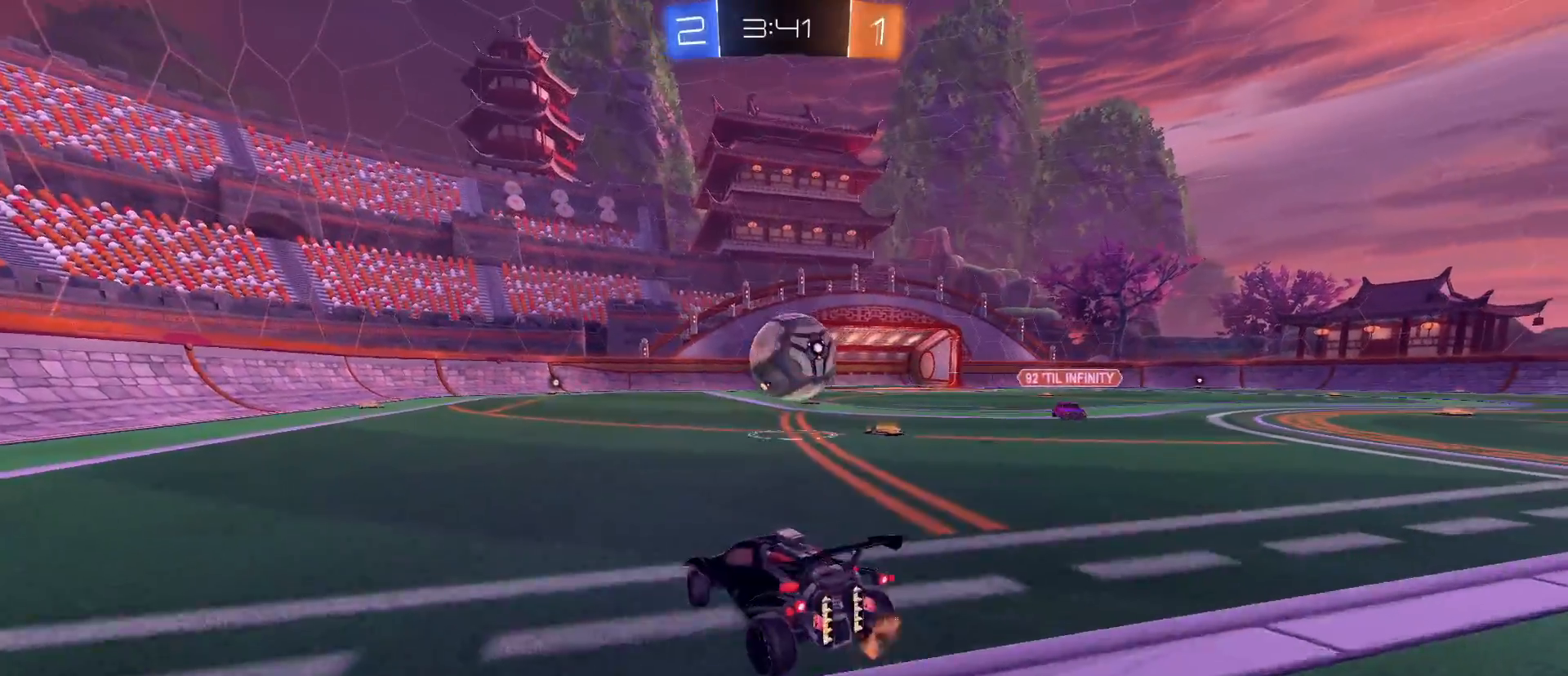
{"keys": ["d", "w"], "mouse": ["left", "right"], "mouse_move": "still", "events": [[33, "mouse_left", "down"], [100, "mouse_right", "down"], [133, "d", "up"], [233, "w", "down"], [267, "mouse_right", "up"], [317, "e", "down"], [317, "mouse_right", "down"], [367, "d", "down"], [367, "e", "up"]]}
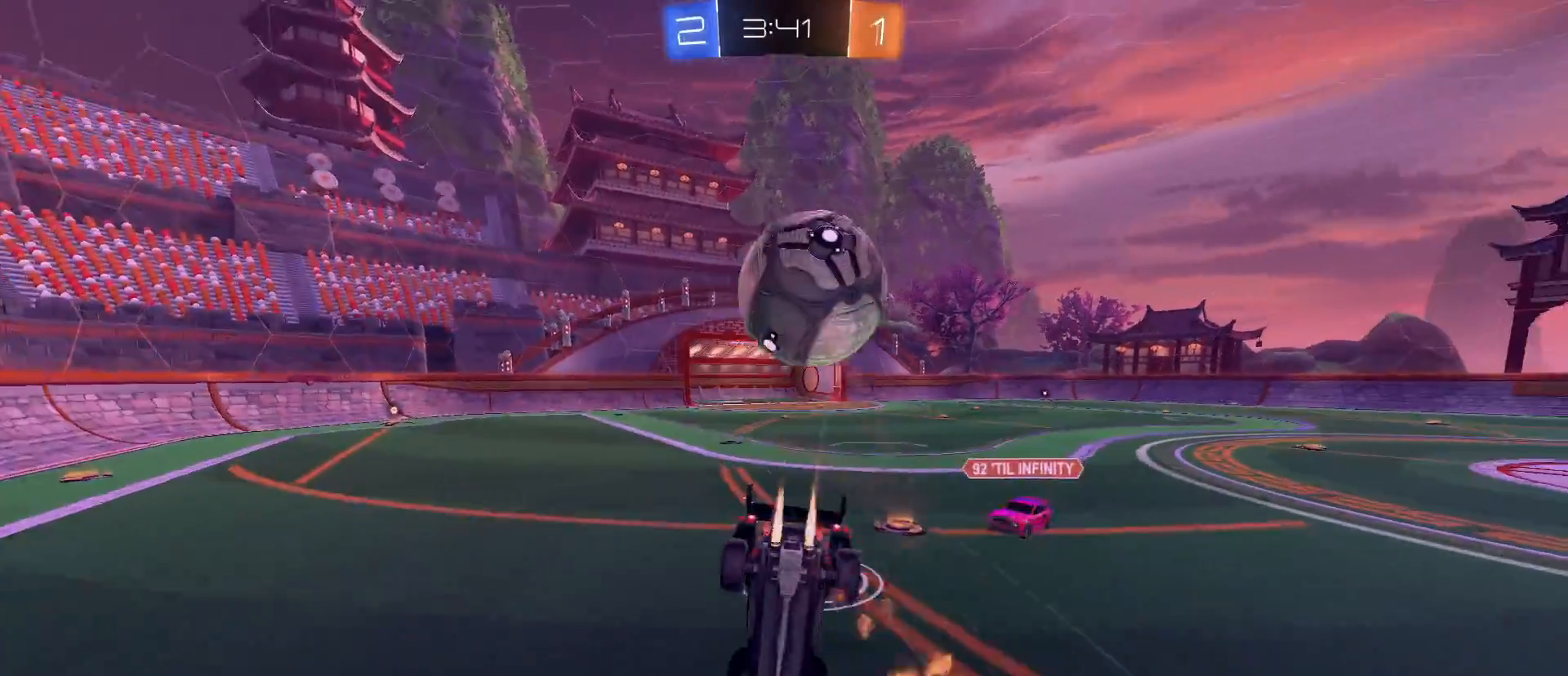
{"keys": ["e"], "mouse": [], "mouse_move": "still", "events": [[200, "d", "up"], [200, "mouse_left", "up"], [200, "mouse_right", "up"], [383, "w", "up"], [433, "e", "down"]]}
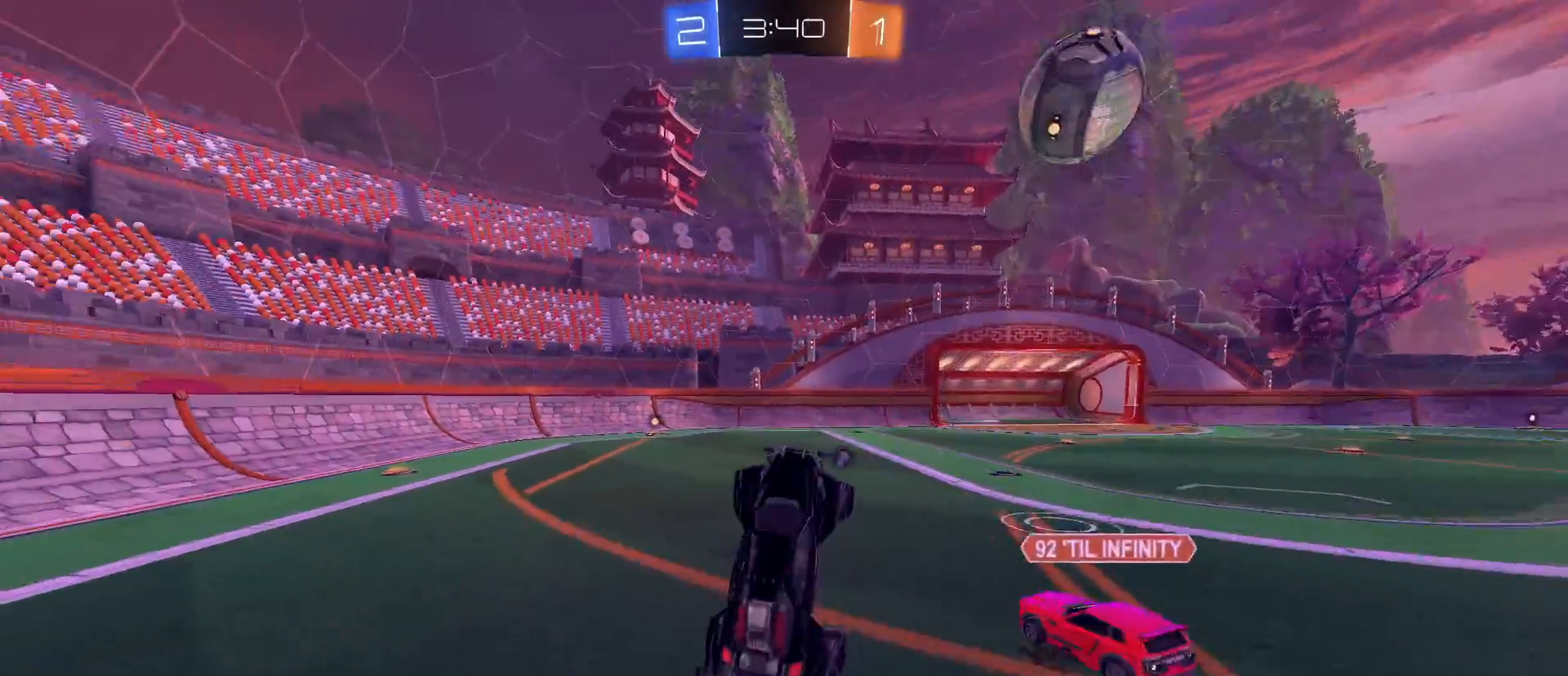
{"keys": [], "mouse": [], "mouse_move": "still", "events": [[67, "e", "up"], [117, "space", "down"], [217, "space", "up"]]}
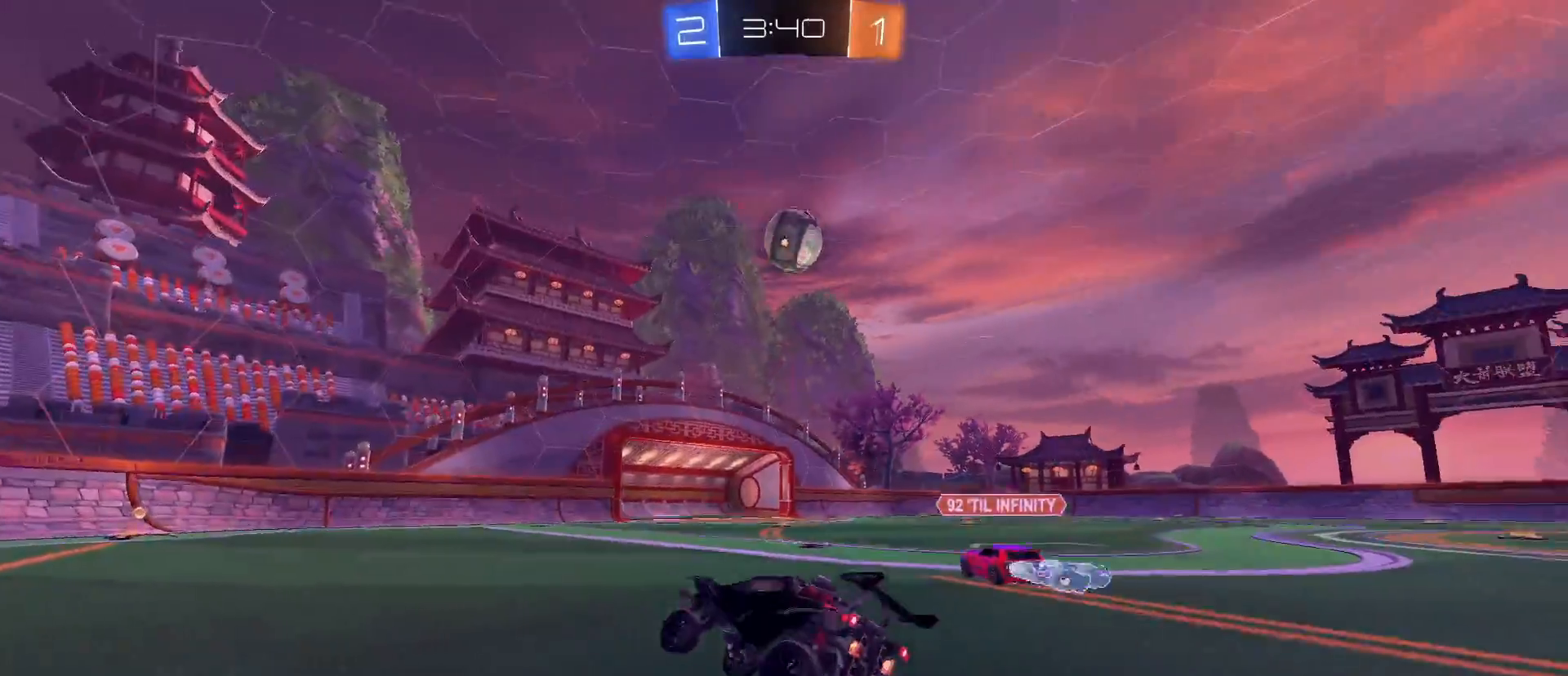
{"keys": ["d", "w"], "mouse": [], "mouse_move": "still", "events": [[83, "d", "down"], [367, "w", "down"]]}
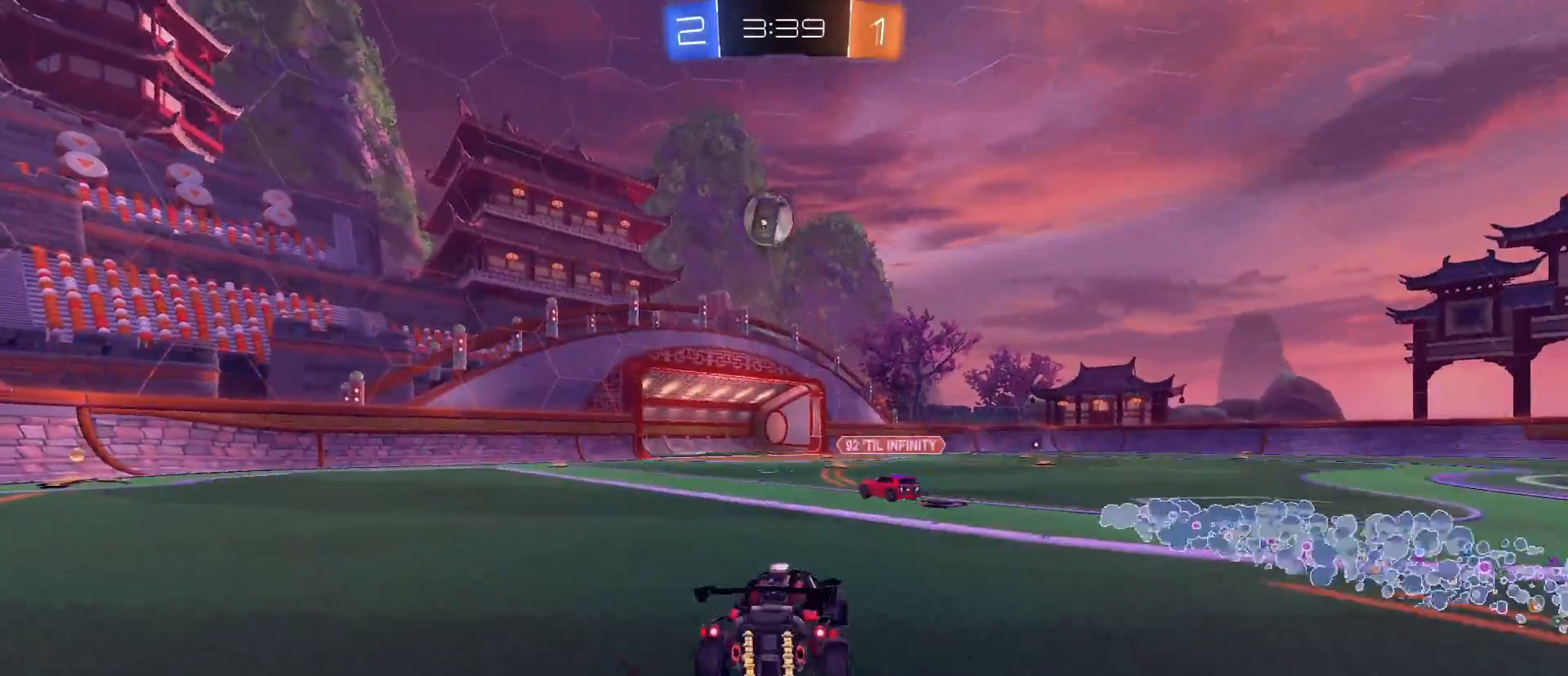
{"keys": [], "mouse": [], "mouse_move": "still", "events": [[17, "d", "up"], [17, "w", "up"], [100, "d", "down"], [200, "d", "up"]]}
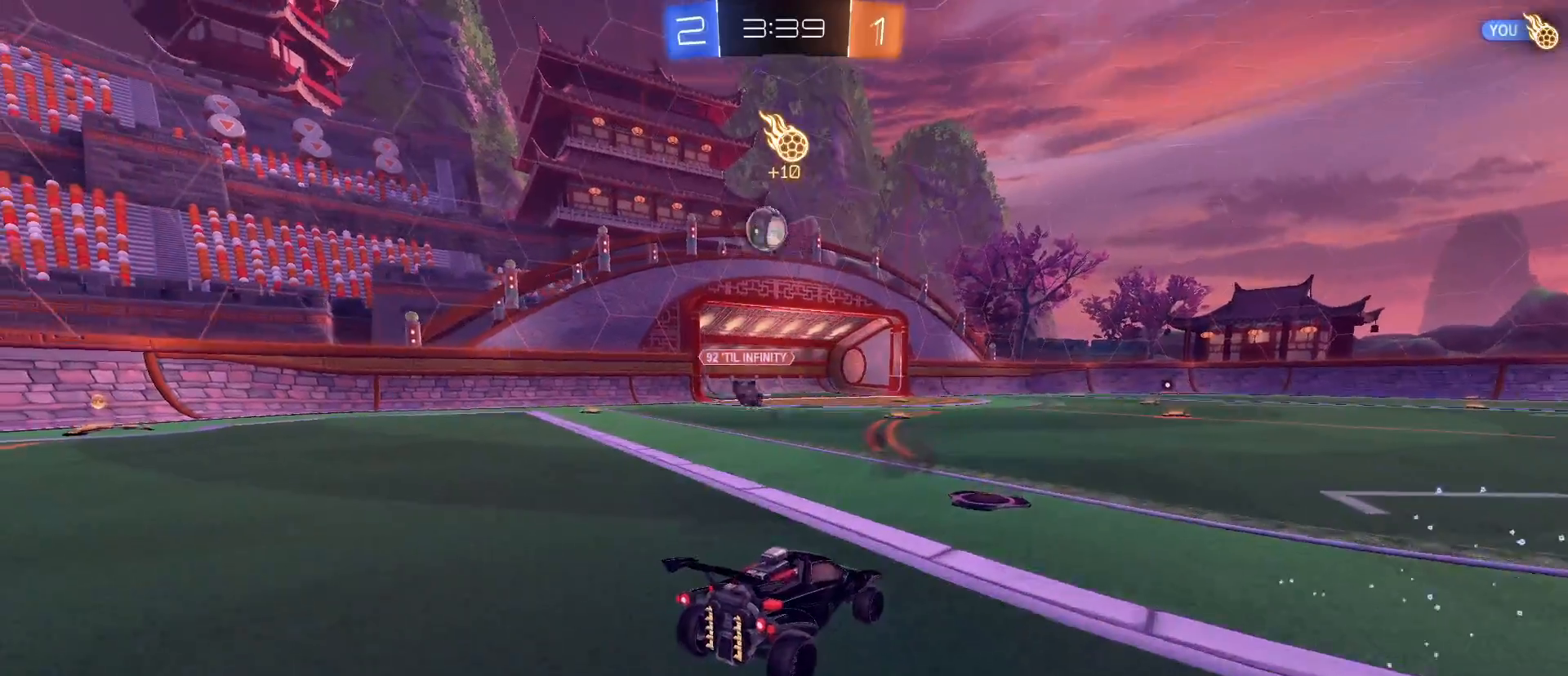
{"keys": [], "mouse": [], "mouse_move": "still", "events": []}
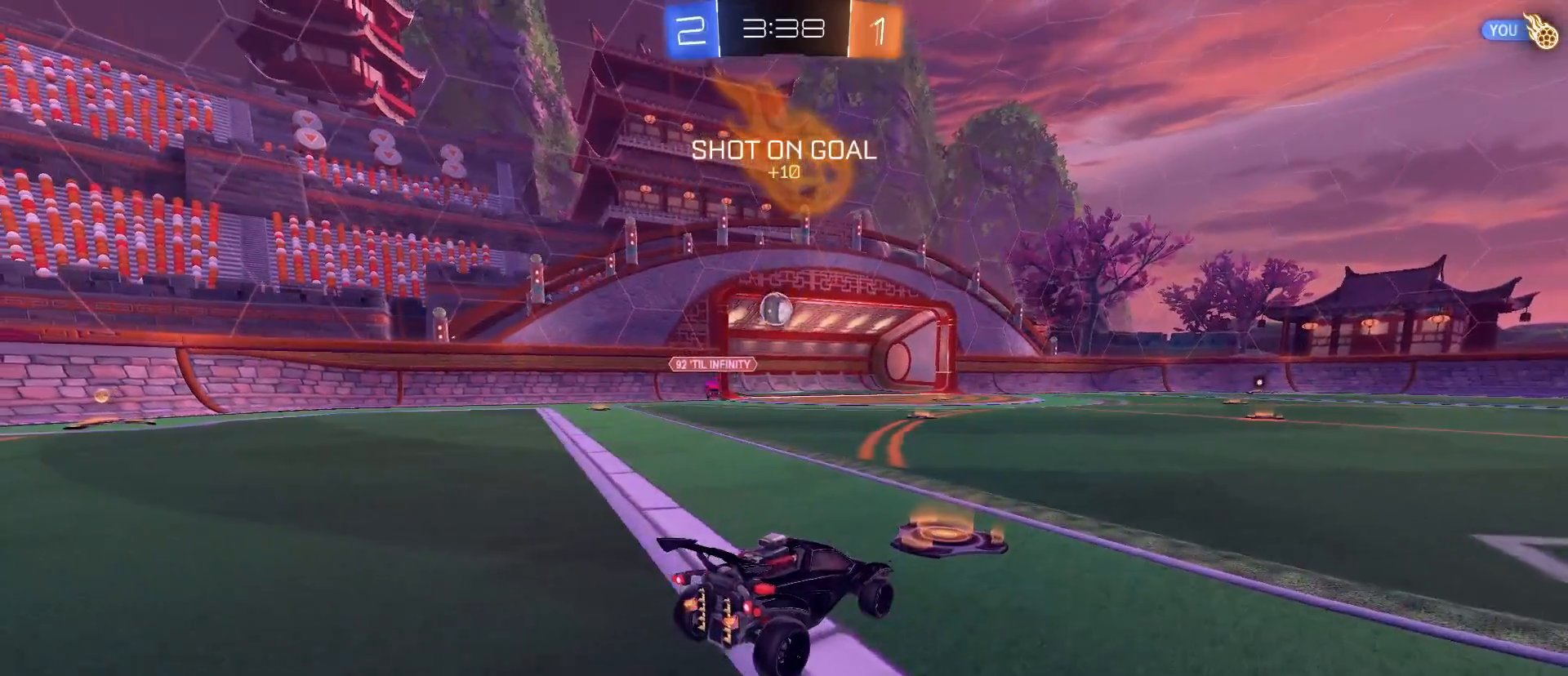
{"keys": [], "mouse": [], "mouse_move": "still", "events": []}
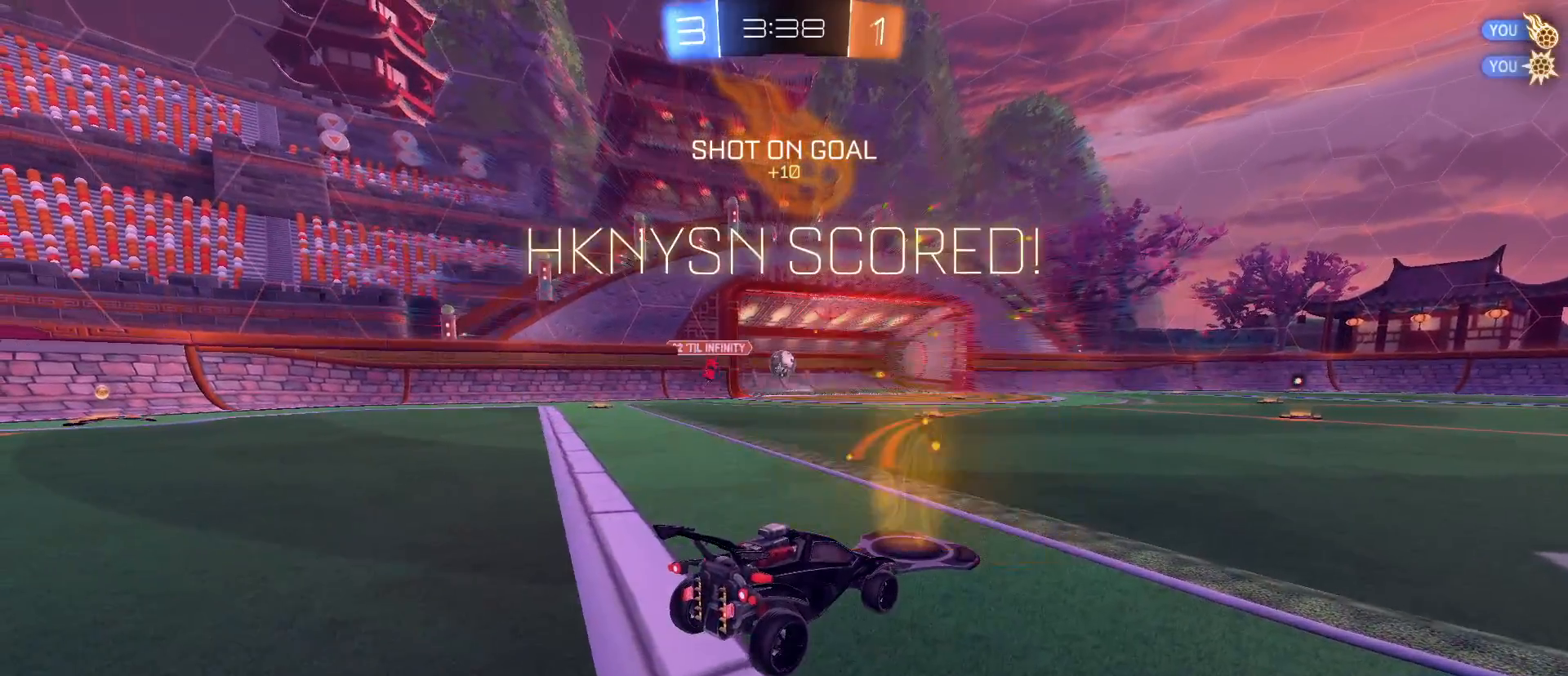
{"keys": ["tab"], "mouse": [], "mouse_move": "still", "events": [[50, "tab", "down"]]}
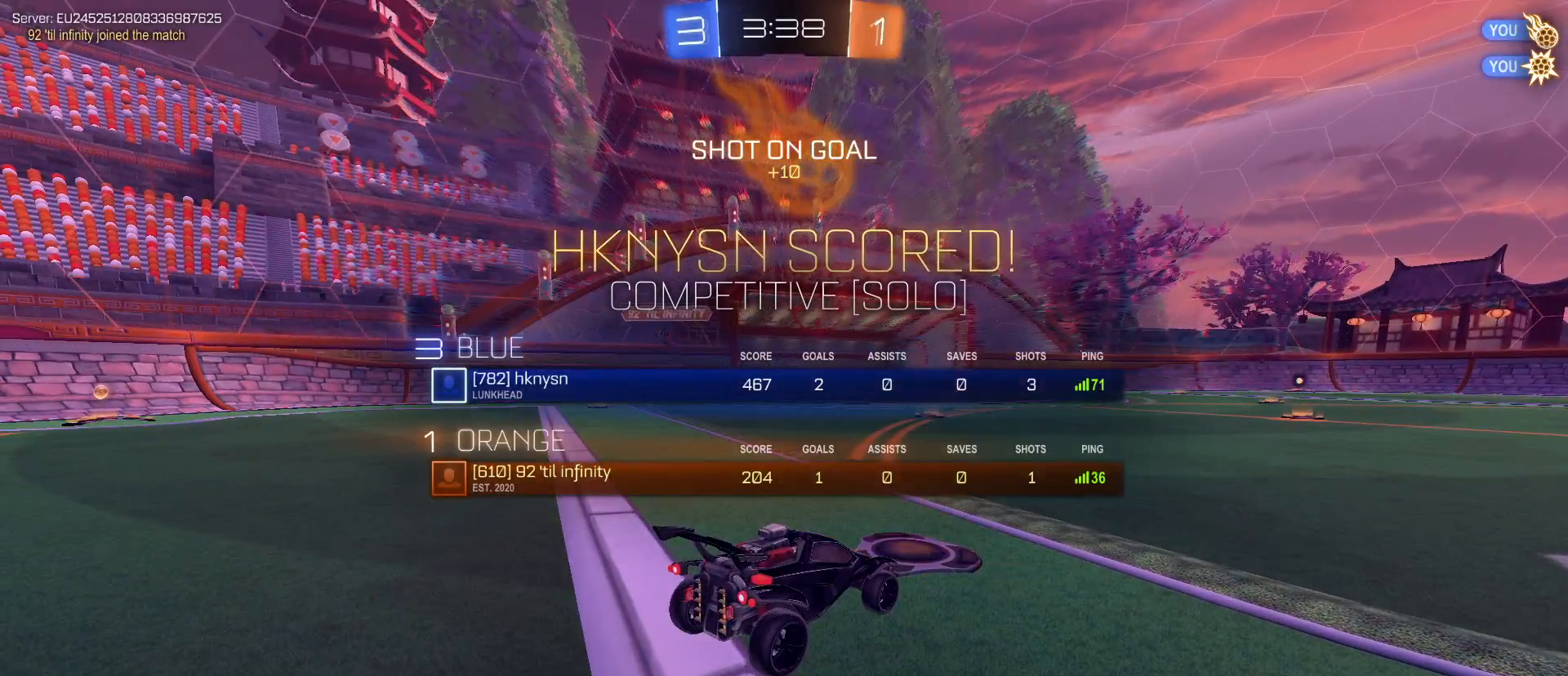
{"keys": ["tab"], "mouse": [], "mouse_move": "still", "events": []}
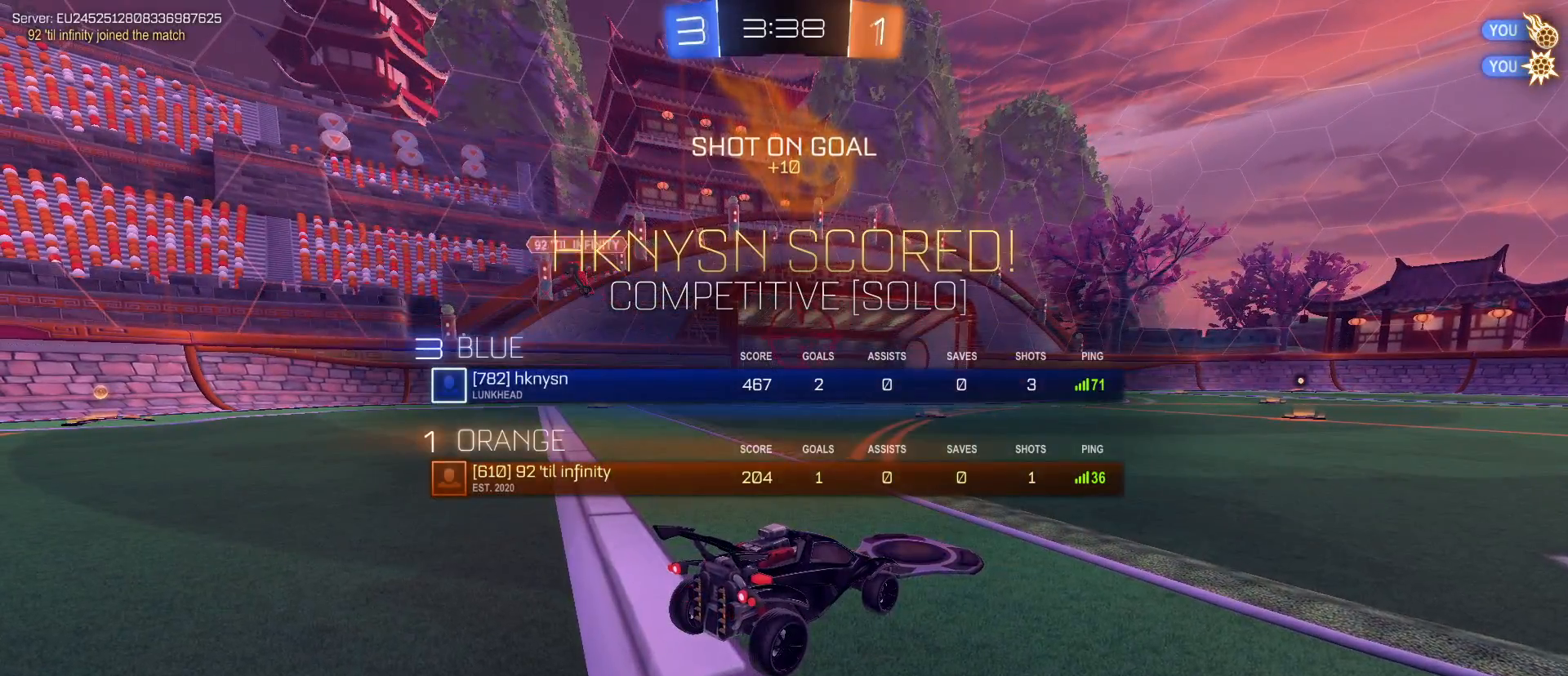
{"keys": ["tab"], "mouse": [], "mouse_move": "still", "events": []}
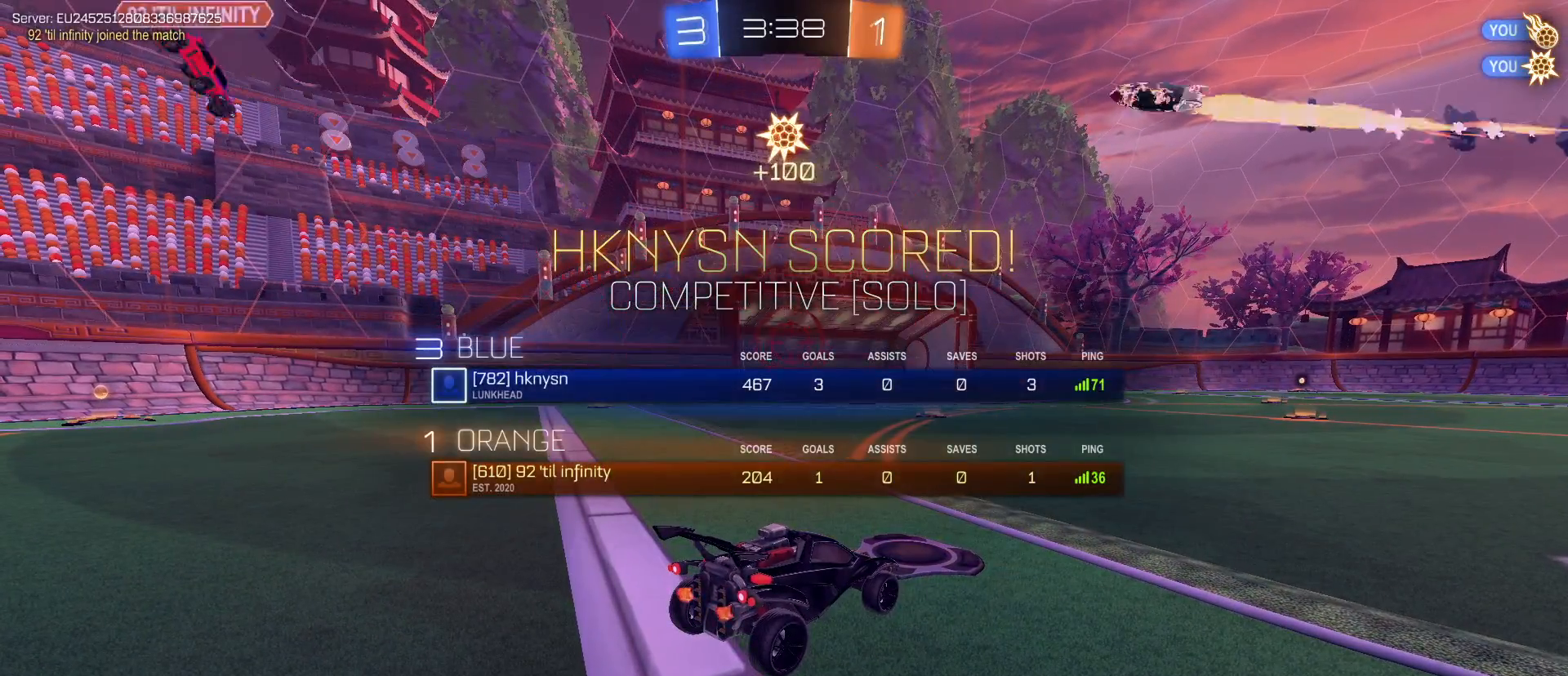
{"keys": [], "mouse": [], "mouse_move": "still", "events": [[50, "tab", "up"]]}
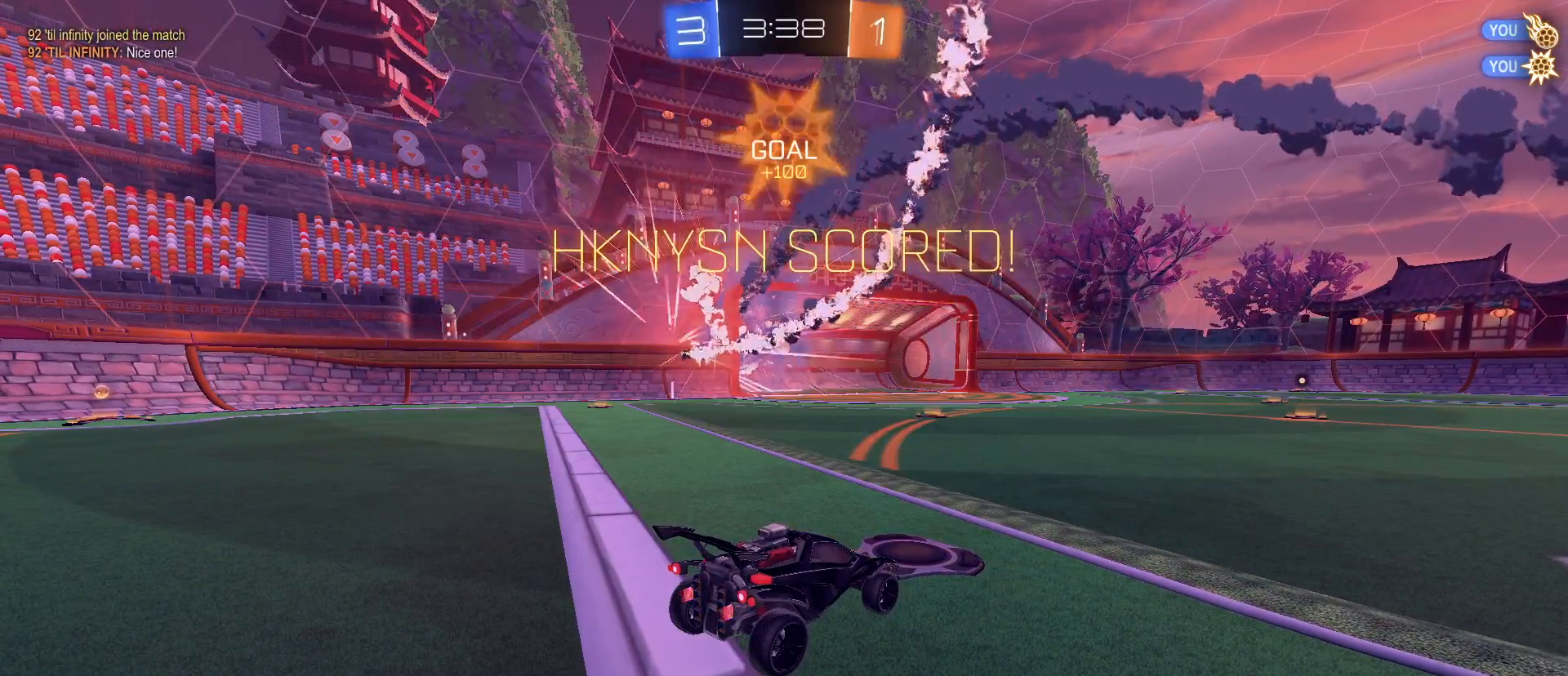
{"keys": [], "mouse": [], "mouse_move": "still", "events": []}